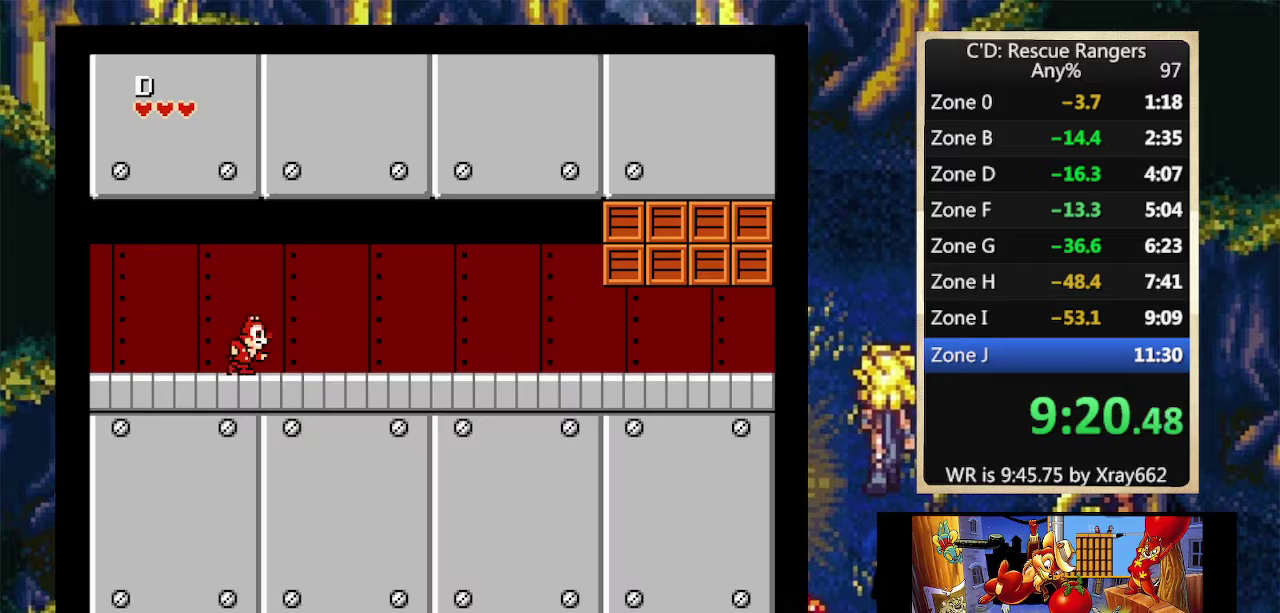
Gameplay with a controller (Nintendo layout); each line is a JSON object with the inputs held at the frame after it. "events" lists button and stick changes between this image and that frame as [ms after this image, input, new state], when the widget could be followed in between. Not read: L3 R3 SELECT START.
{"buttons": ["DPAD_RIGHT"], "events": []}
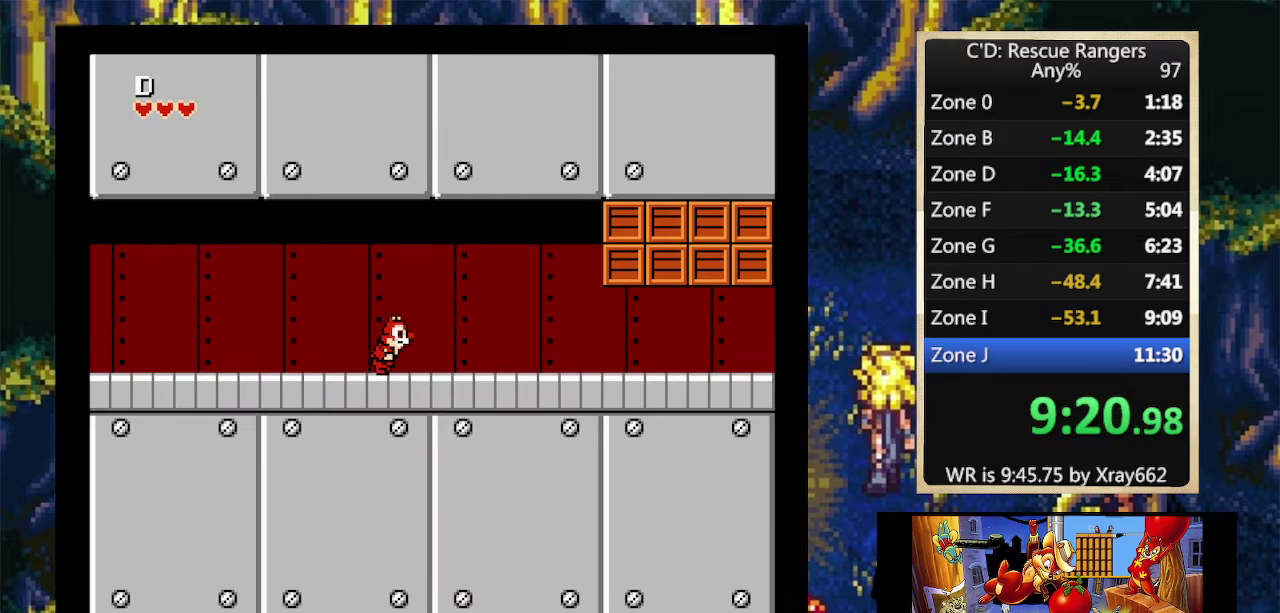
{"buttons": ["DPAD_RIGHT"], "events": []}
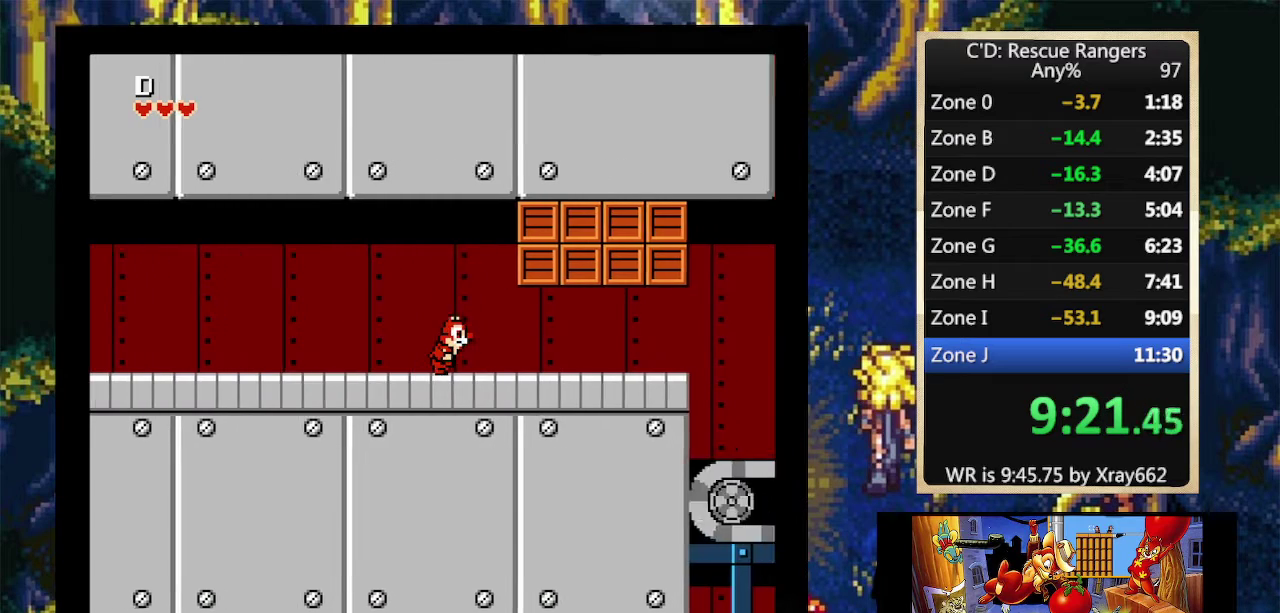
{"buttons": ["DPAD_RIGHT"], "events": []}
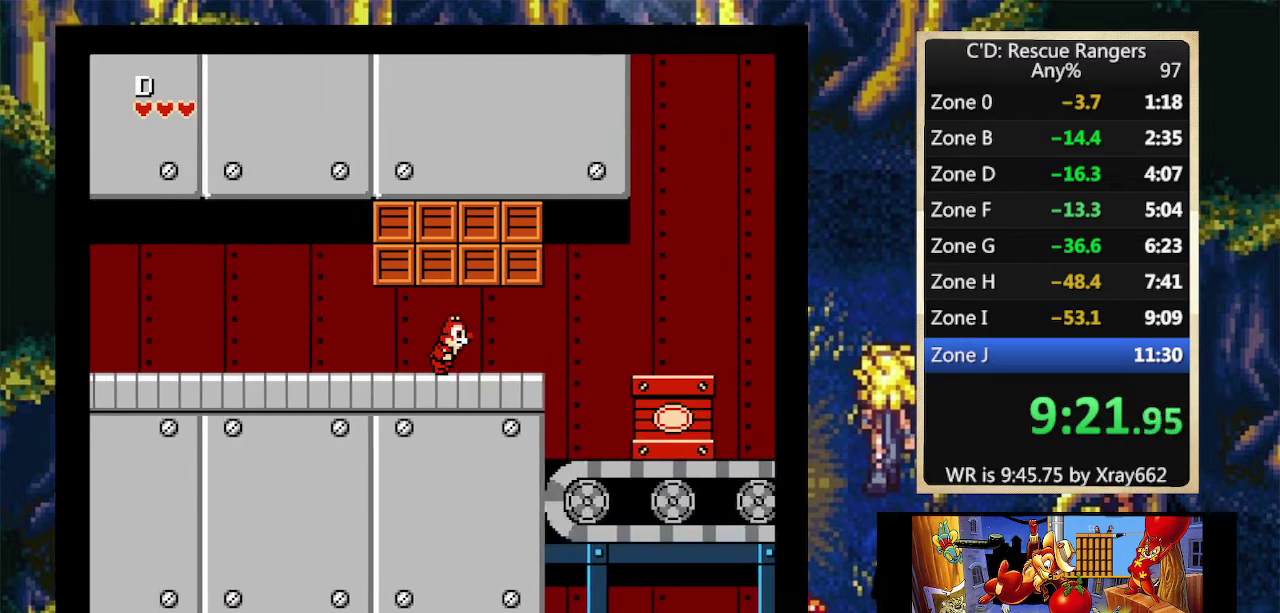
{"buttons": ["DPAD_RIGHT"], "events": [[267, "A", "down"], [367, "A", "up"]]}
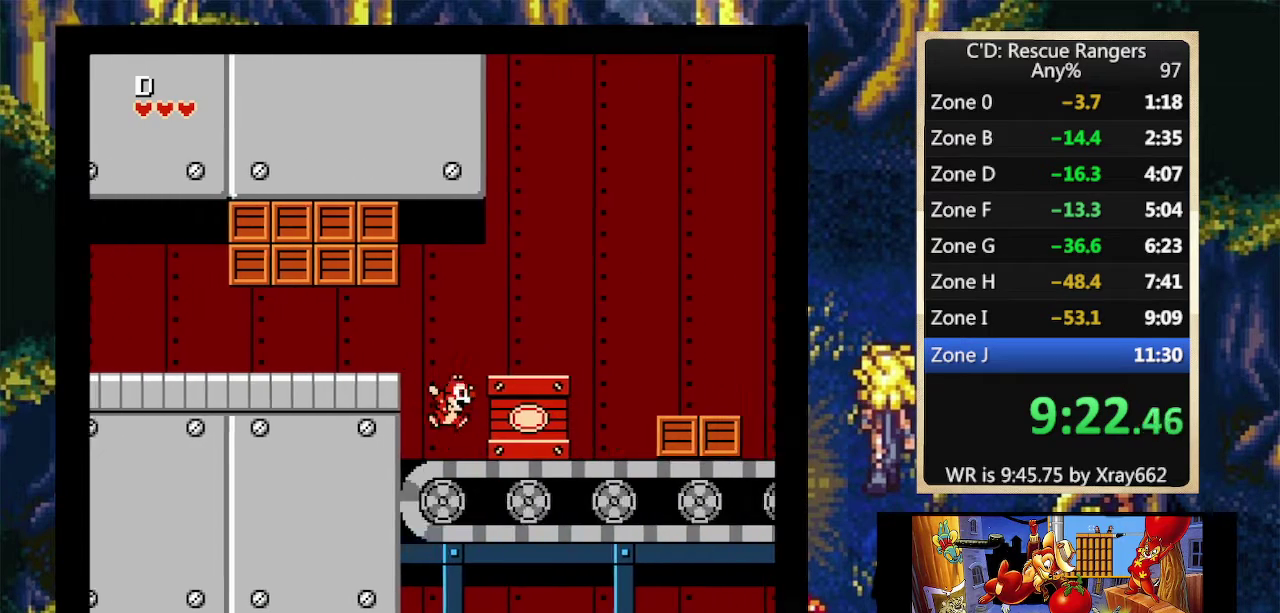
{"buttons": ["A", "B", "DPAD_RIGHT"], "events": [[500, "A", "down"], [500, "B", "down"]]}